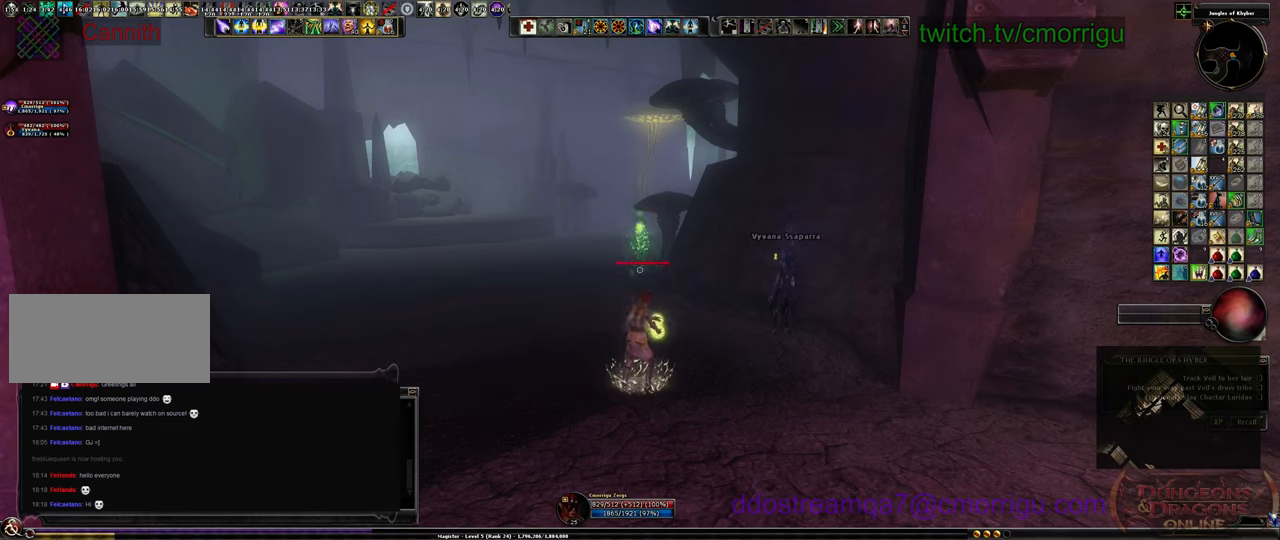
Gameplay with keyboard; each line is a JSON object with the keys held at the frame after it. "events" lists presses ("down") and releases ("up") of ".", "/", "0", "1", "2", "3", "4", "5", "6", "7", "8", "9", "a", "b", "backslash", "backspace", "c", "caps_lock", "comma", "ctrl_l", "ctrl_r", "d", "e", "equals", "escape", "f", "f1", "f10", "f11", "f12", "f2", "f3", "f4", "f5", "f6", "f7", "f8", "f9", "g", "h", "i", "j", "k", "l", "lbracket", "m", "minus", "n", "o", "p", "q", "quote", "r", "rbracket", "return", "s", "semicolon", "shift_l", "shift_r", "space", "t", "tab", "tilde", "u", "v", "w", "x", "y" and "z" between this image and that frame as [ms after this image, input, new state], when the widget could be followed in between. No other keys are recorded. Mouse input is not recorded.
{"keys": ["w"], "events": [[300, "w", "down"]]}
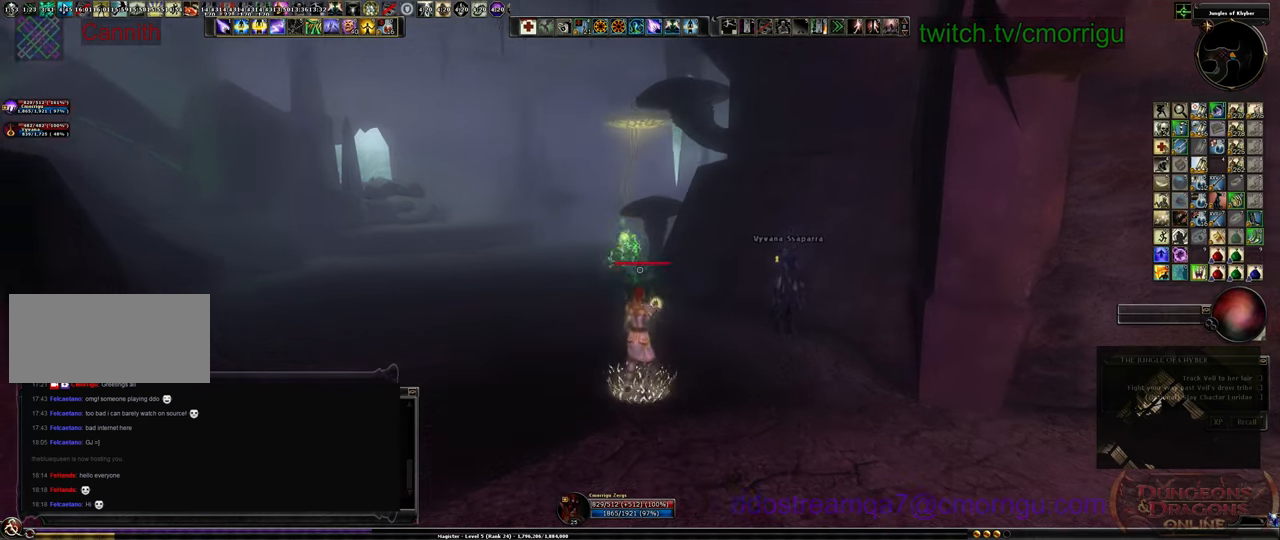
{"keys": ["a", "w"], "events": [[167, "a", "down"]]}
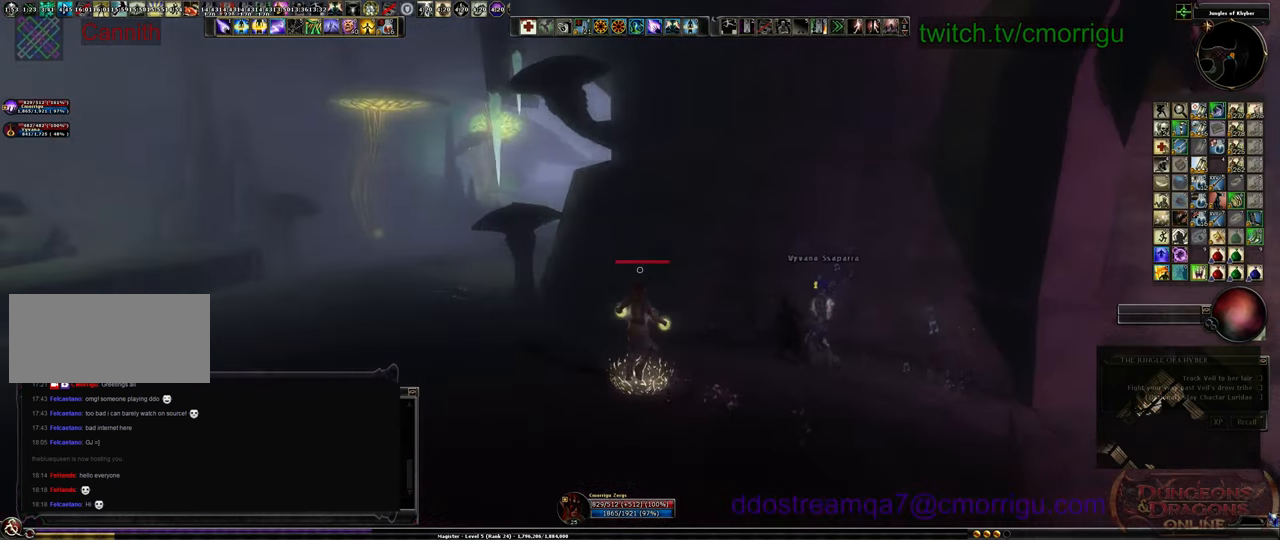
{"keys": [], "events": [[100, "a", "up"], [300, "w", "up"]]}
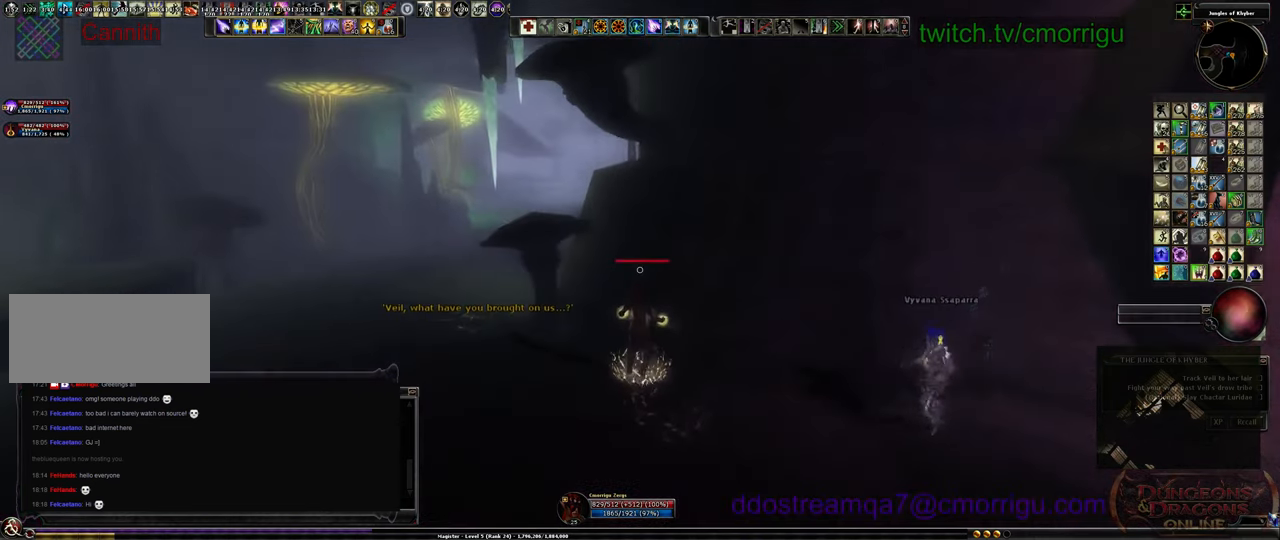
{"keys": ["a"], "events": [[300, "a", "down"]]}
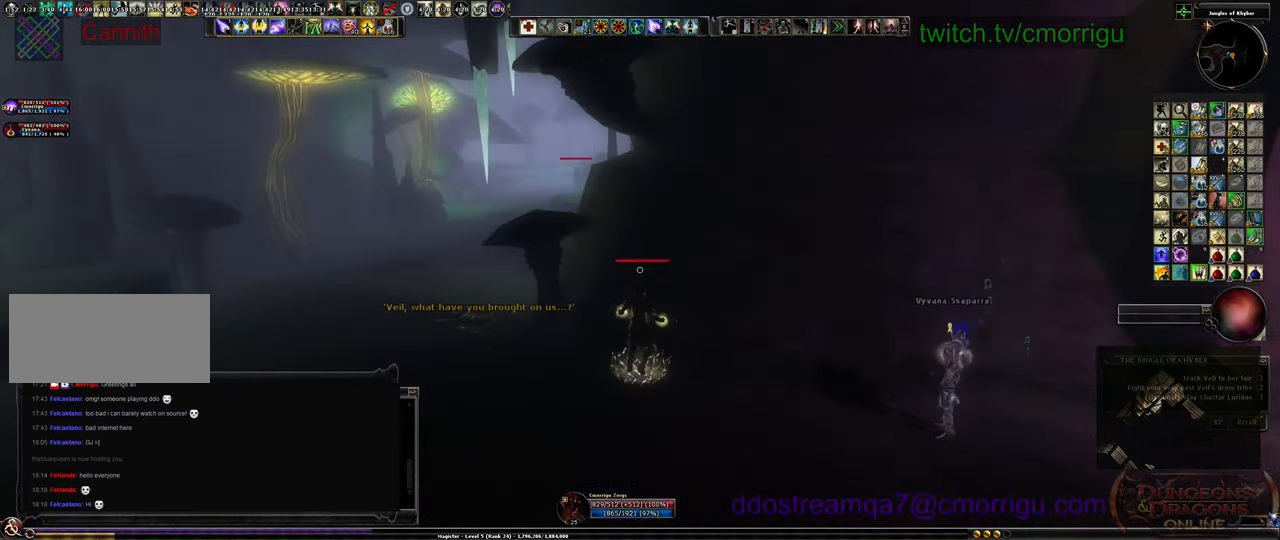
{"keys": [], "events": [[134, "a", "up"]]}
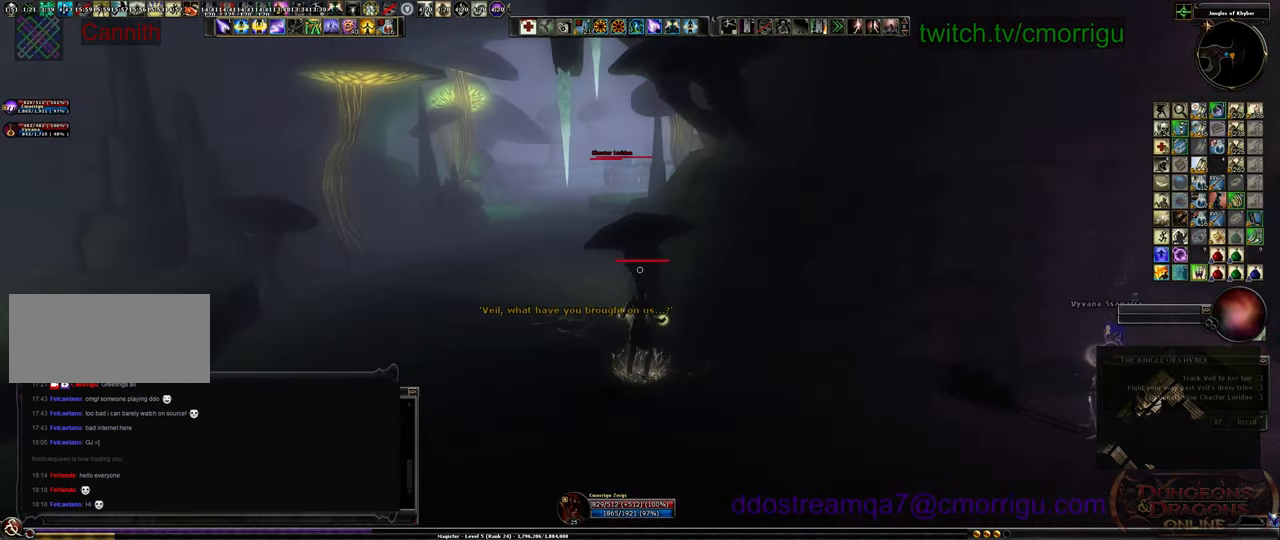
{"keys": ["a"], "events": [[367, "a", "down"]]}
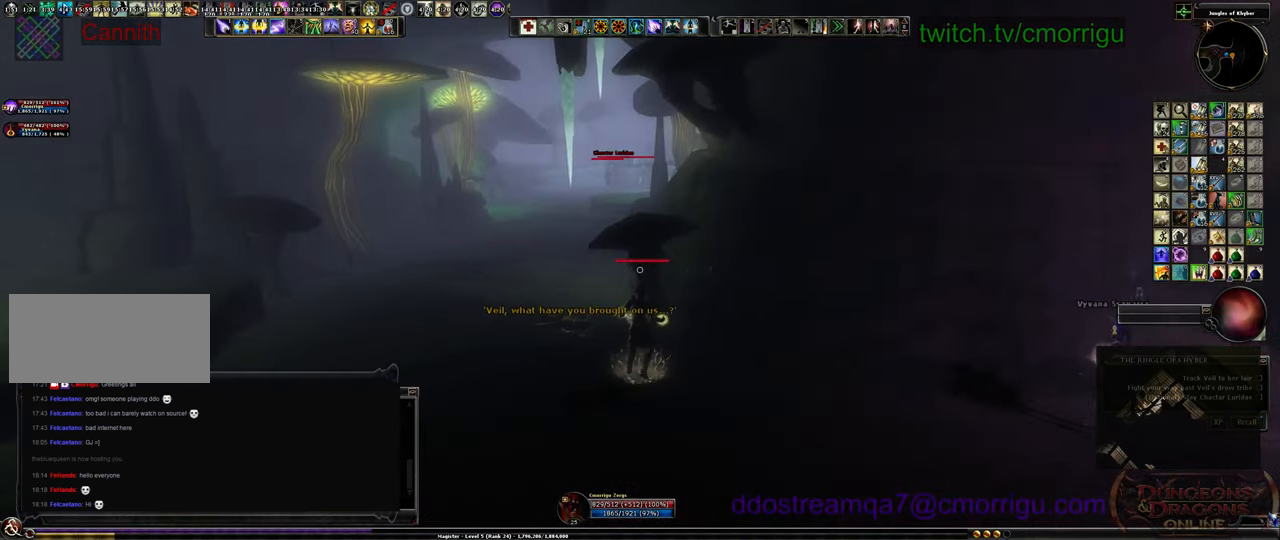
{"keys": [], "events": [[100, "a", "up"]]}
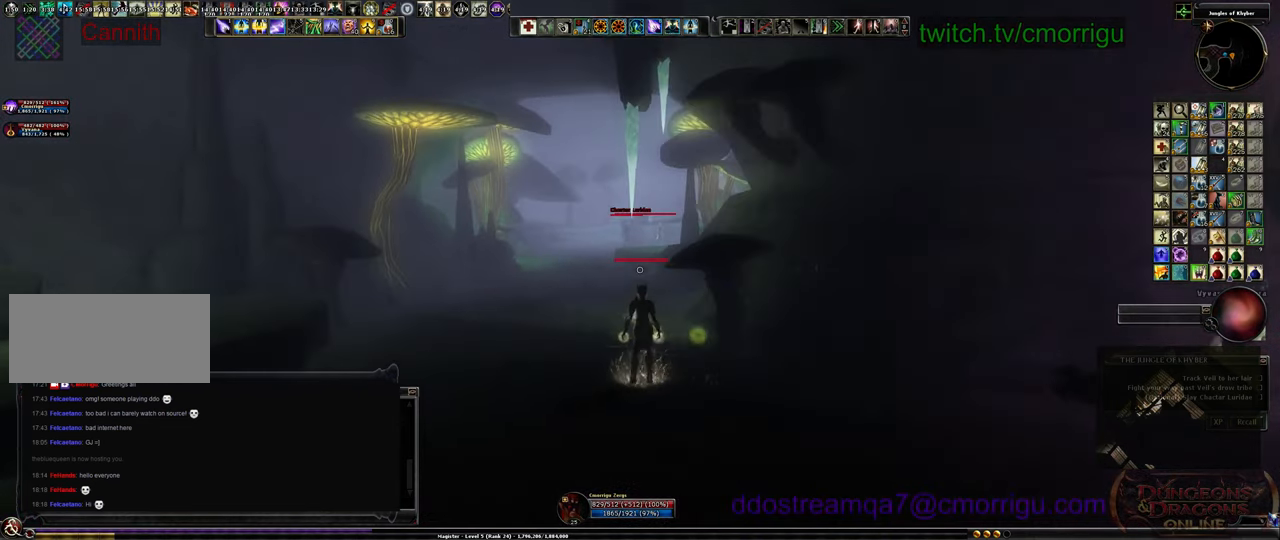
{"keys": [], "events": []}
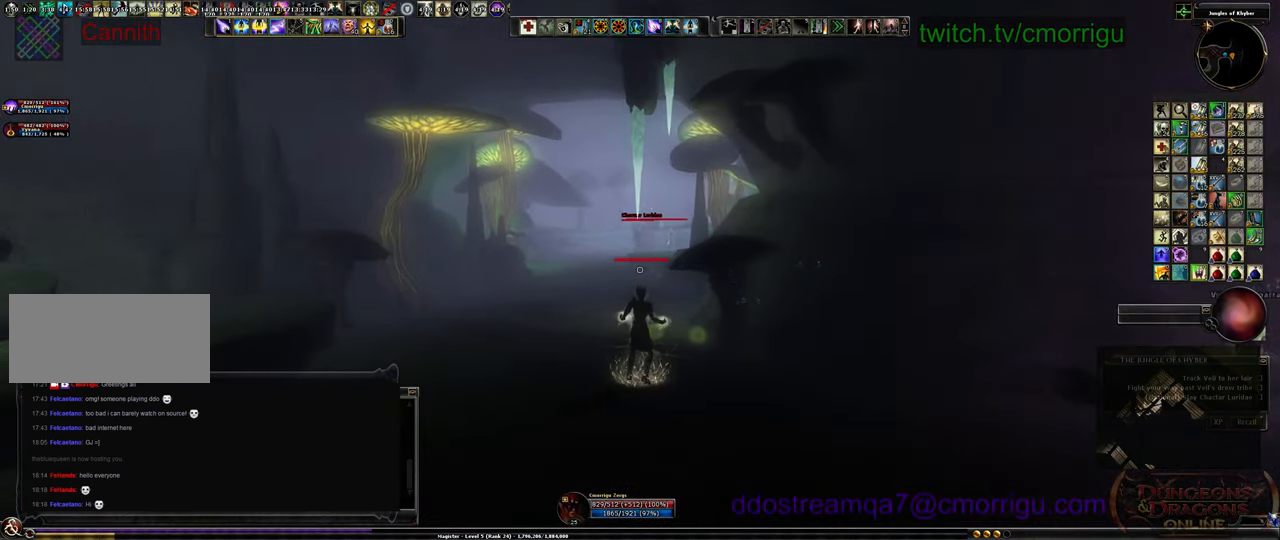
{"keys": ["d"], "events": [[500, "d", "down"]]}
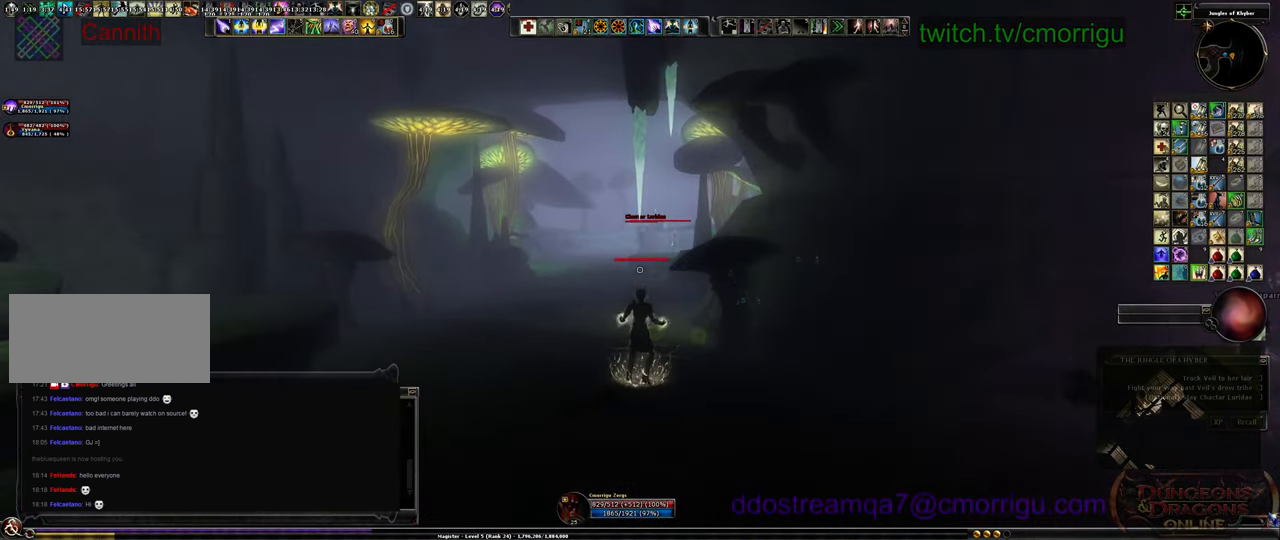
{"keys": [], "events": [[400, "d", "up"]]}
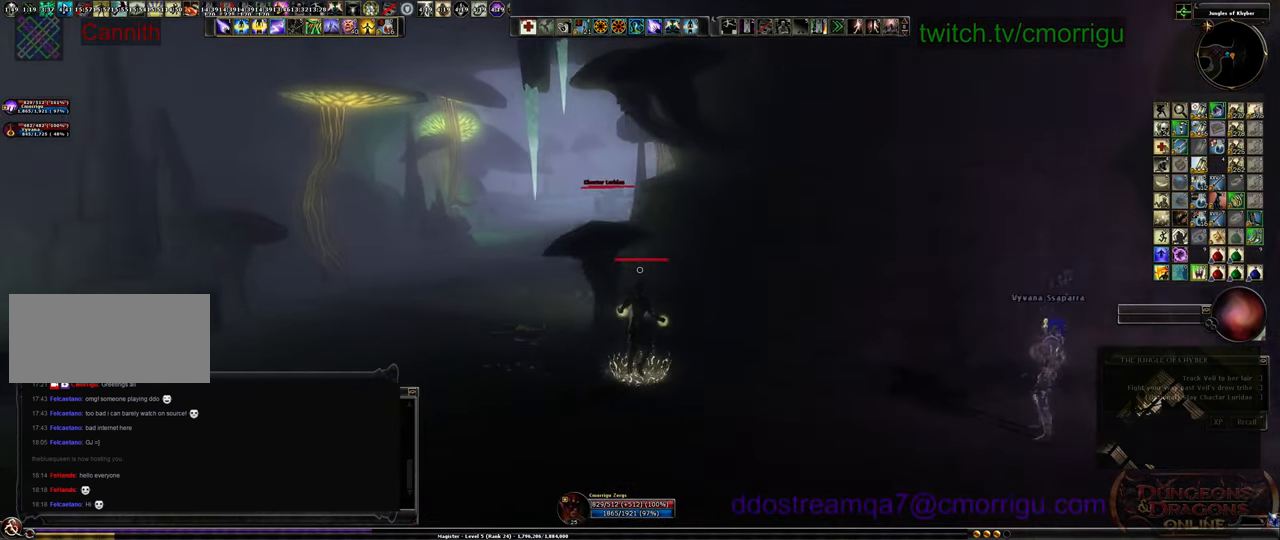
{"keys": [], "events": []}
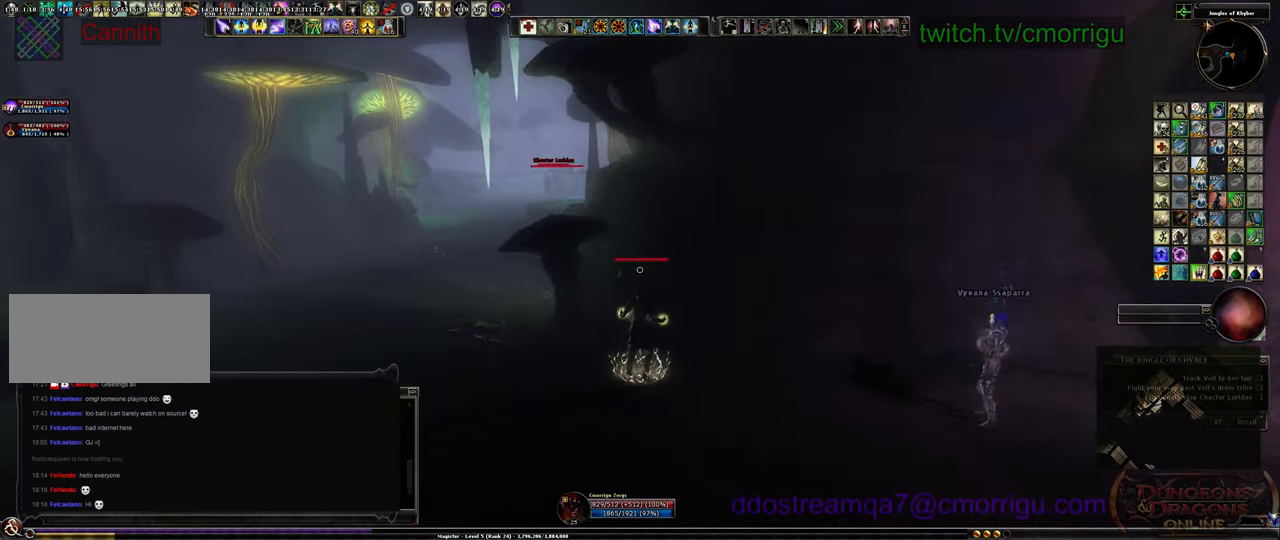
{"keys": ["d"], "events": [[367, "d", "down"]]}
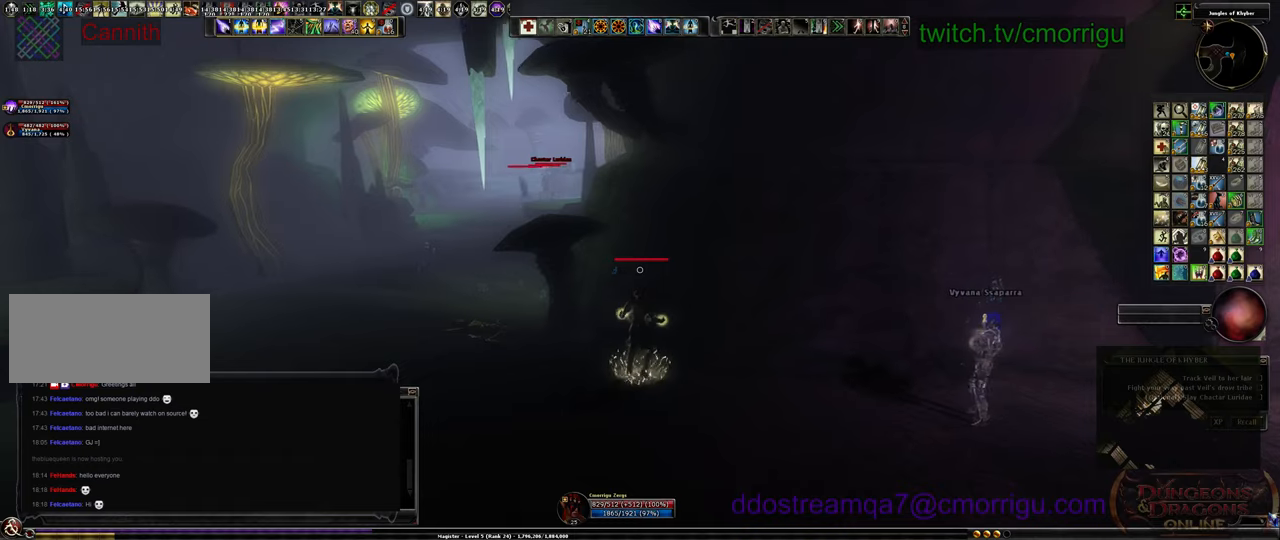
{"keys": ["d", "s"], "events": [[367, "s", "down"]]}
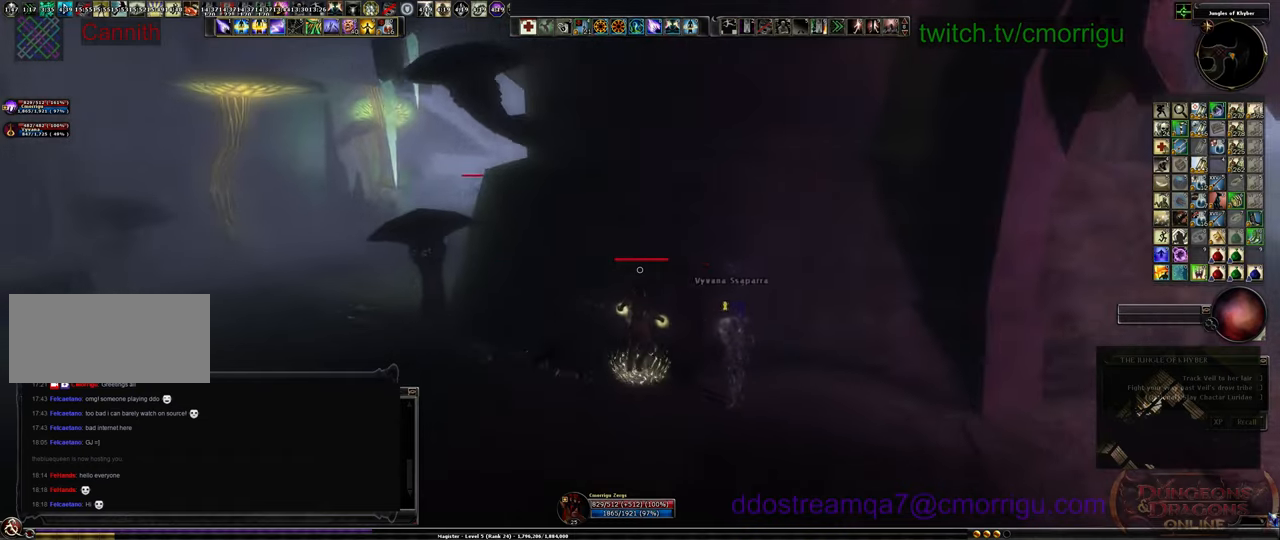
{"keys": ["d", "s"], "events": []}
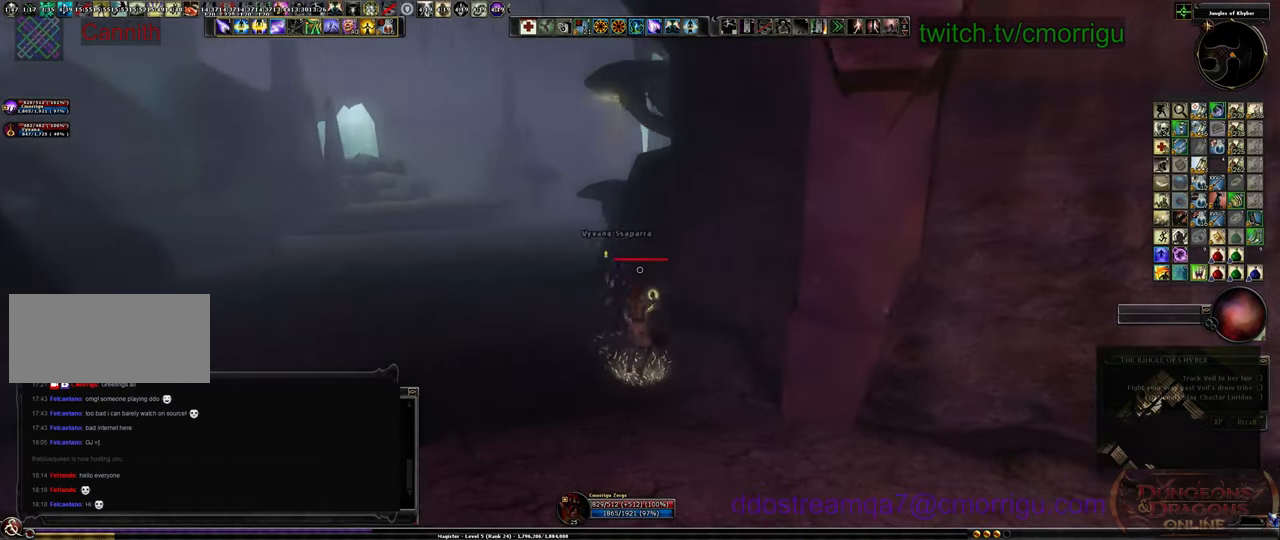
{"keys": [], "events": [[200, "d", "up"], [367, "s", "up"]]}
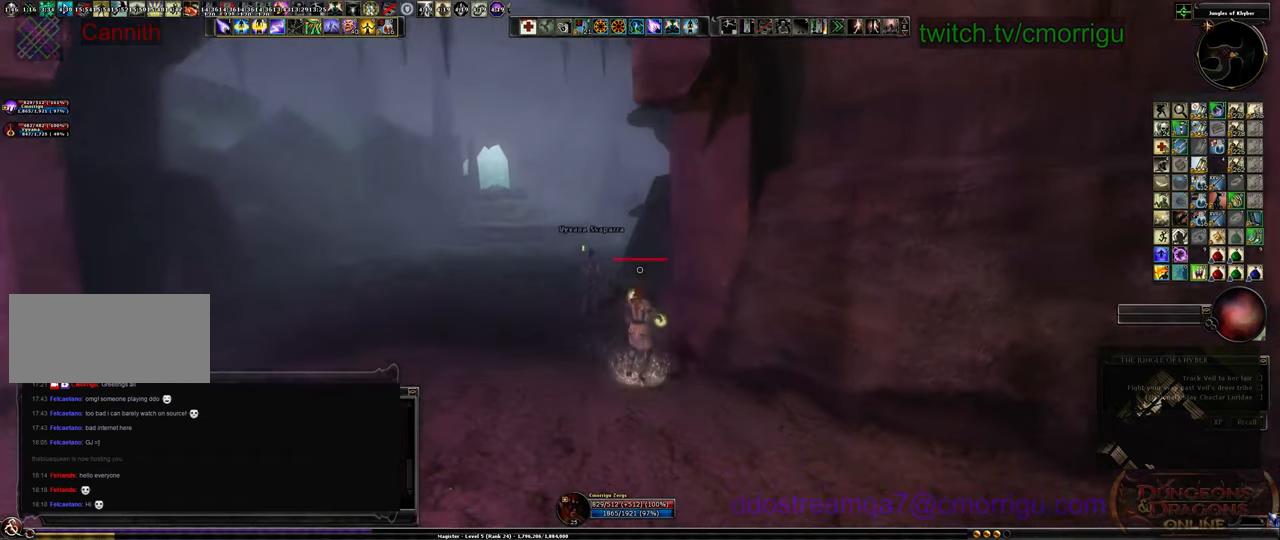
{"keys": [], "events": [[67, "a", "down"], [400, "a", "up"]]}
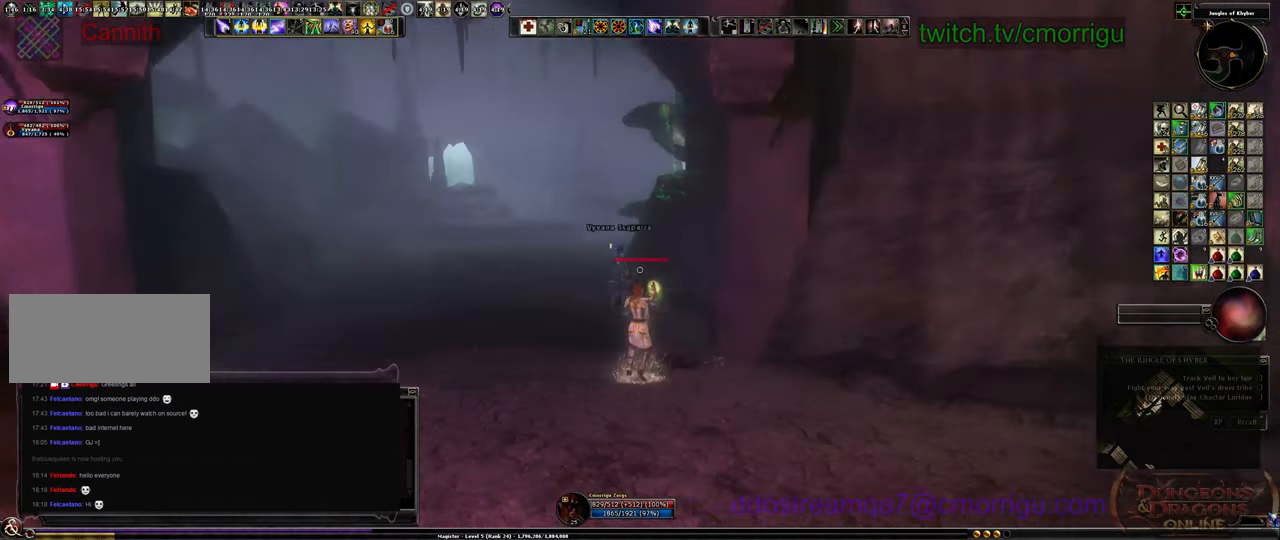
{"keys": [], "events": [[300, "a", "down"], [500, "a", "up"]]}
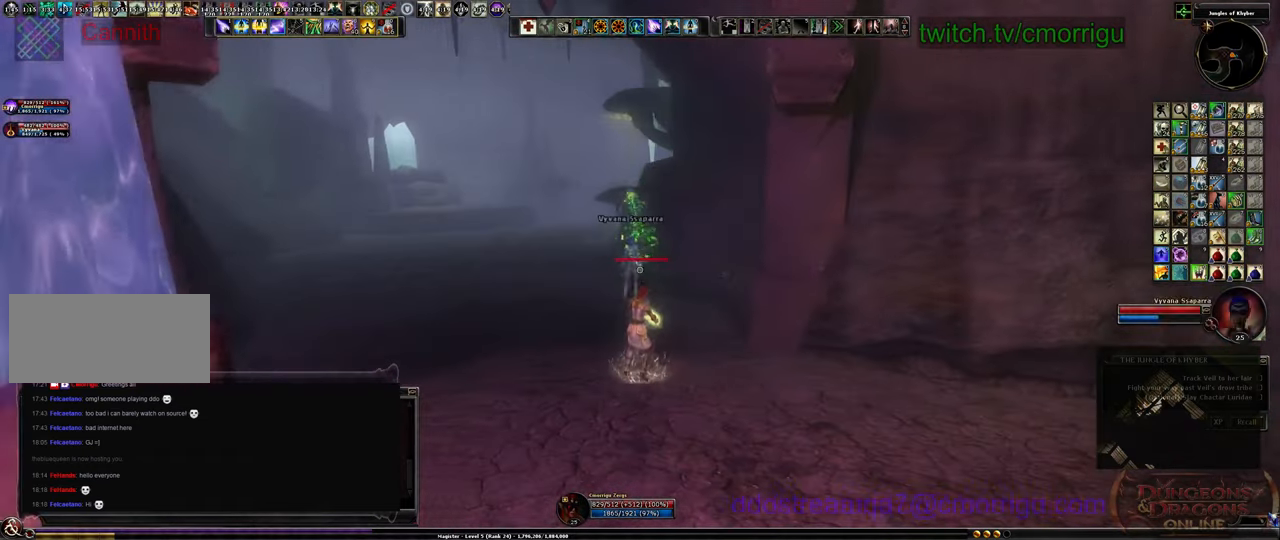
{"keys": ["w"], "events": [[367, "w", "down"]]}
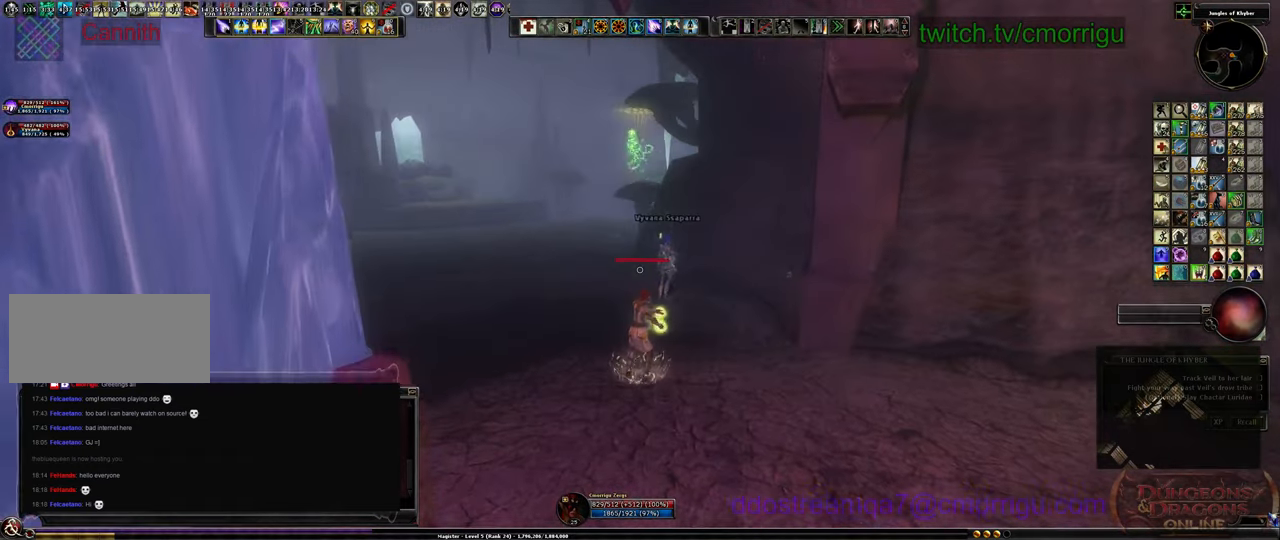
{"keys": [], "events": [[134, "w", "up"]]}
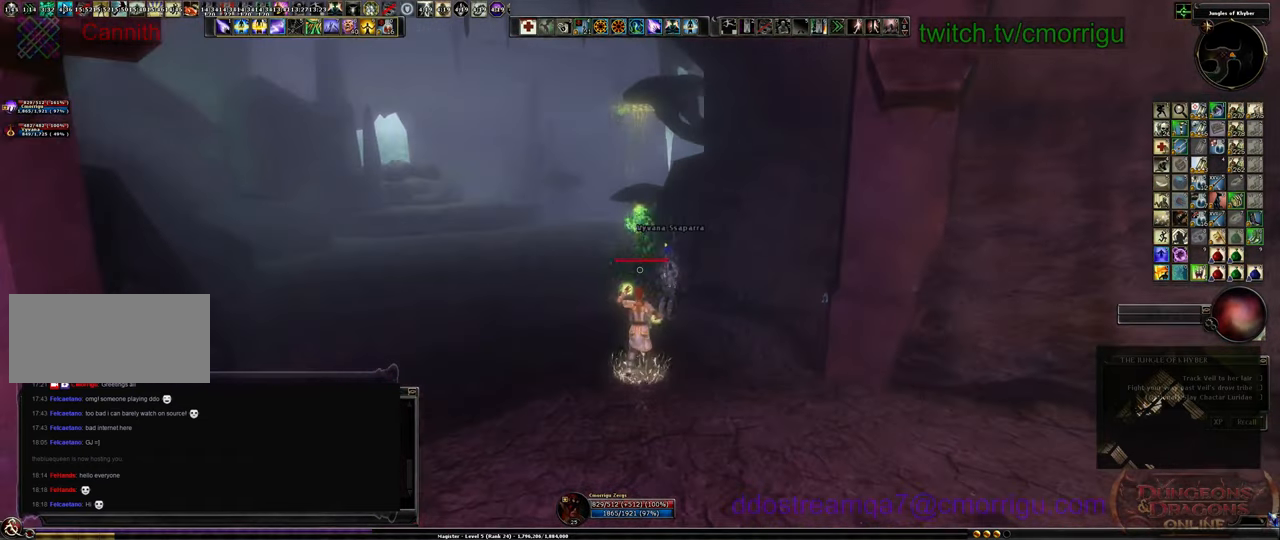
{"keys": [], "events": [[67, "a", "down"], [400, "a", "up"]]}
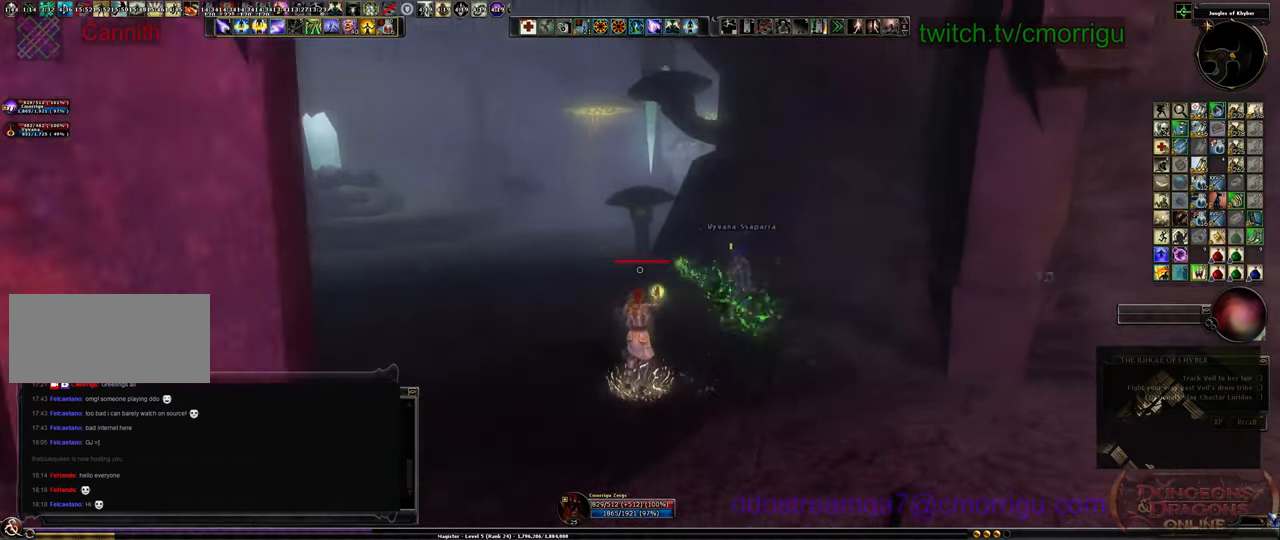
{"keys": ["w"], "events": [[267, "w", "down"]]}
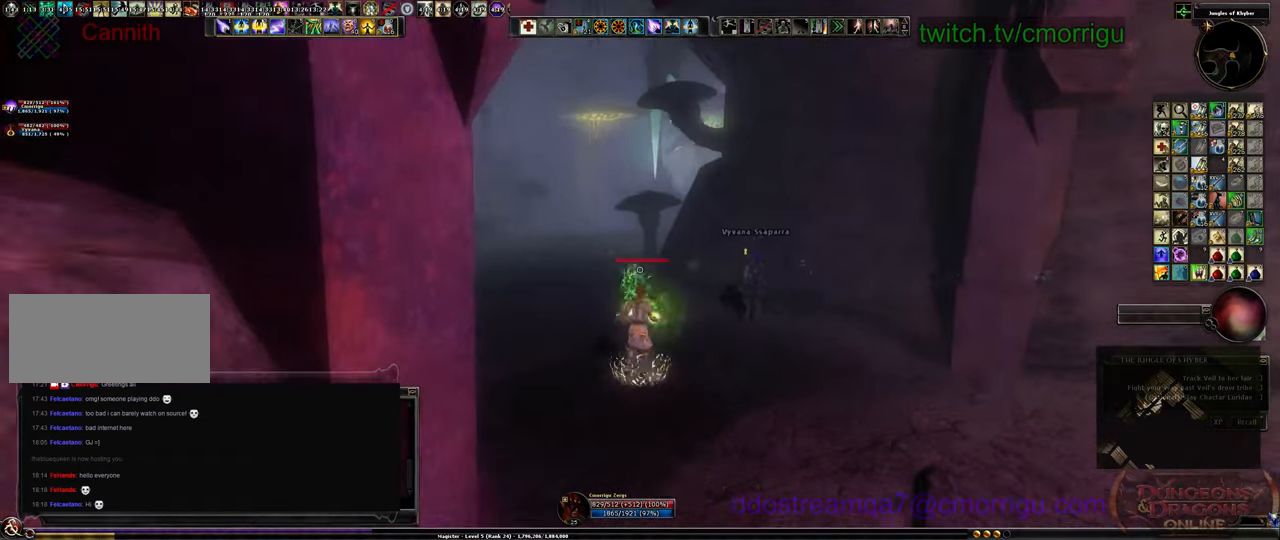
{"keys": [], "events": [[67, "a", "down"], [400, "w", "up"], [500, "a", "up"]]}
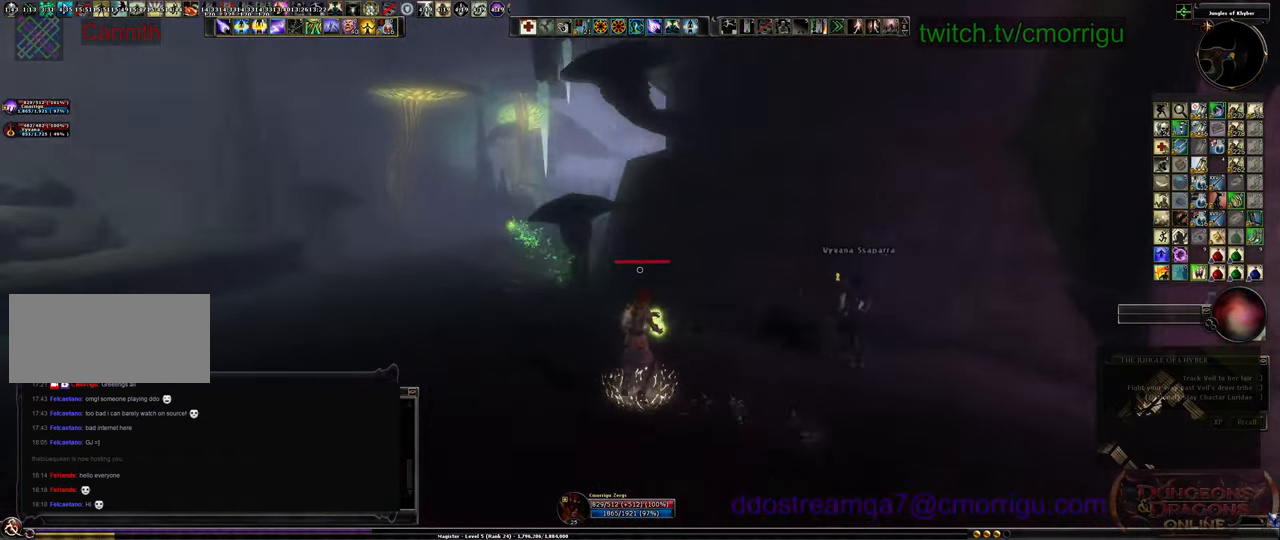
{"keys": [], "events": []}
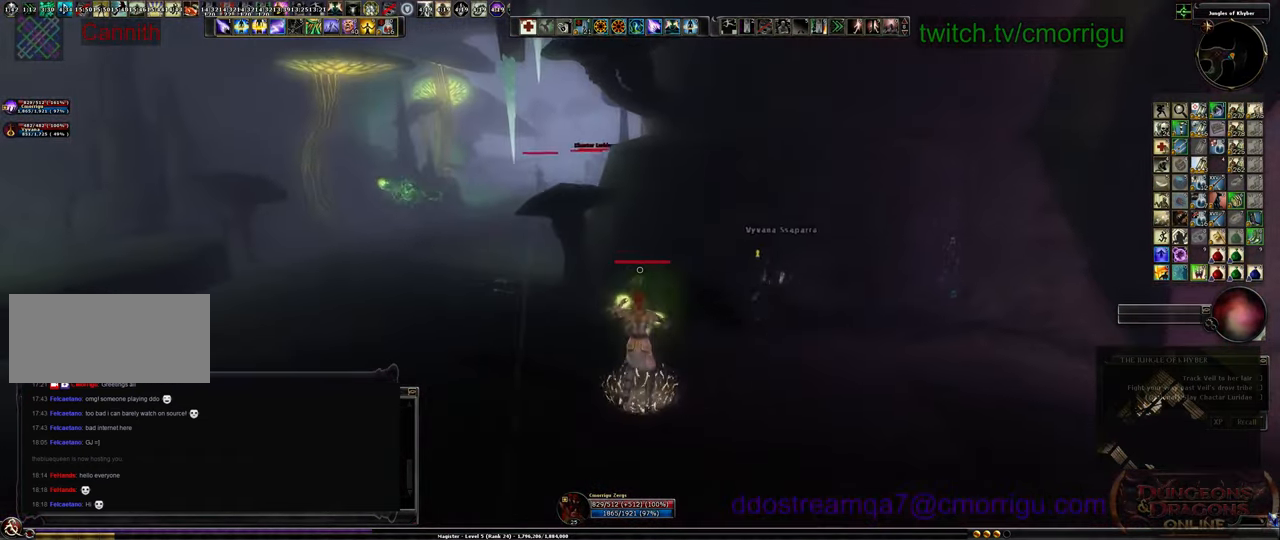
{"keys": ["d"], "events": [[334, "d", "down"]]}
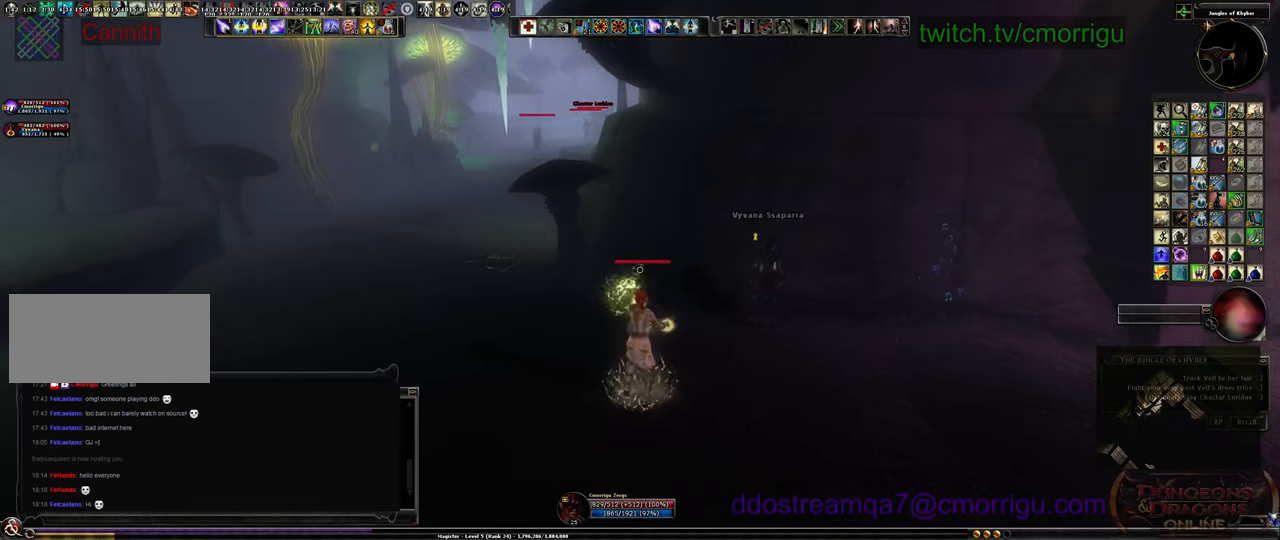
{"keys": [], "events": [[200, "d", "up"]]}
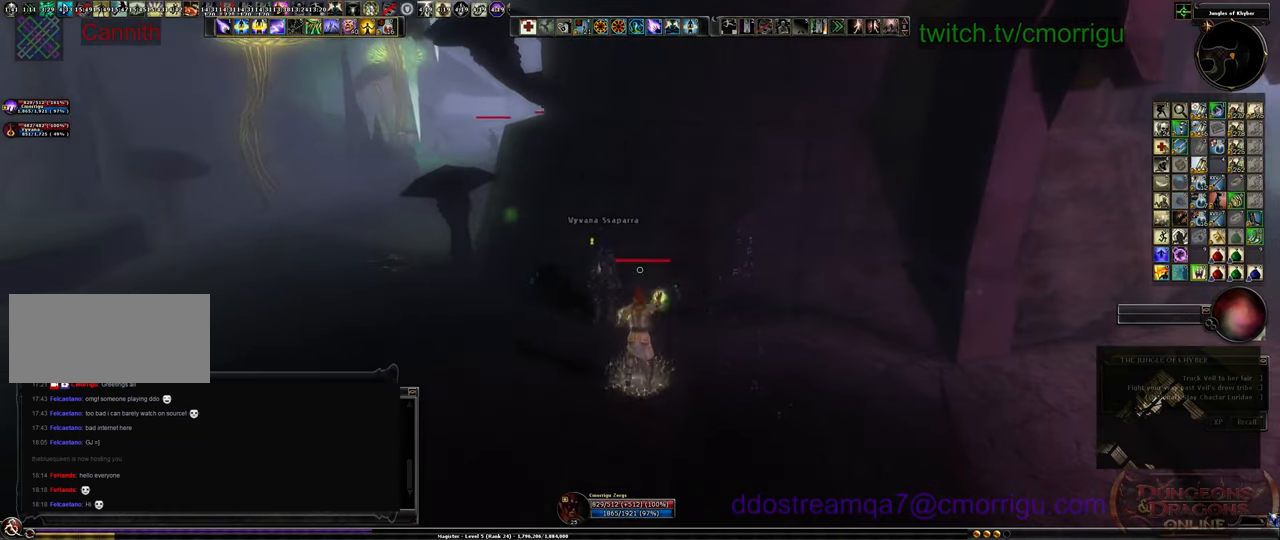
{"keys": [], "events": []}
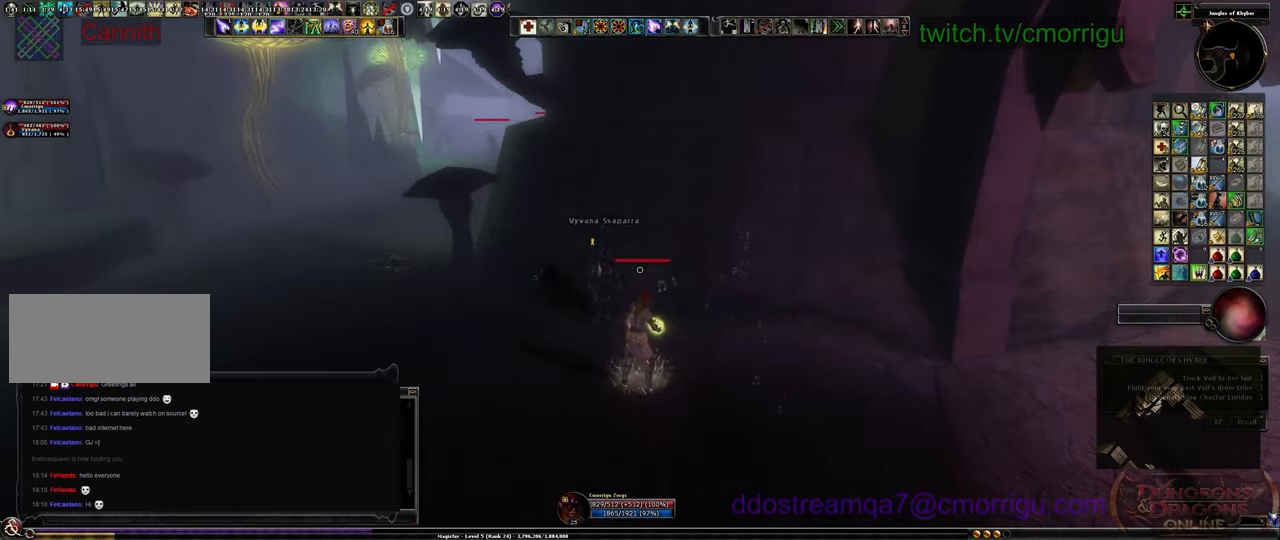
{"keys": [], "events": []}
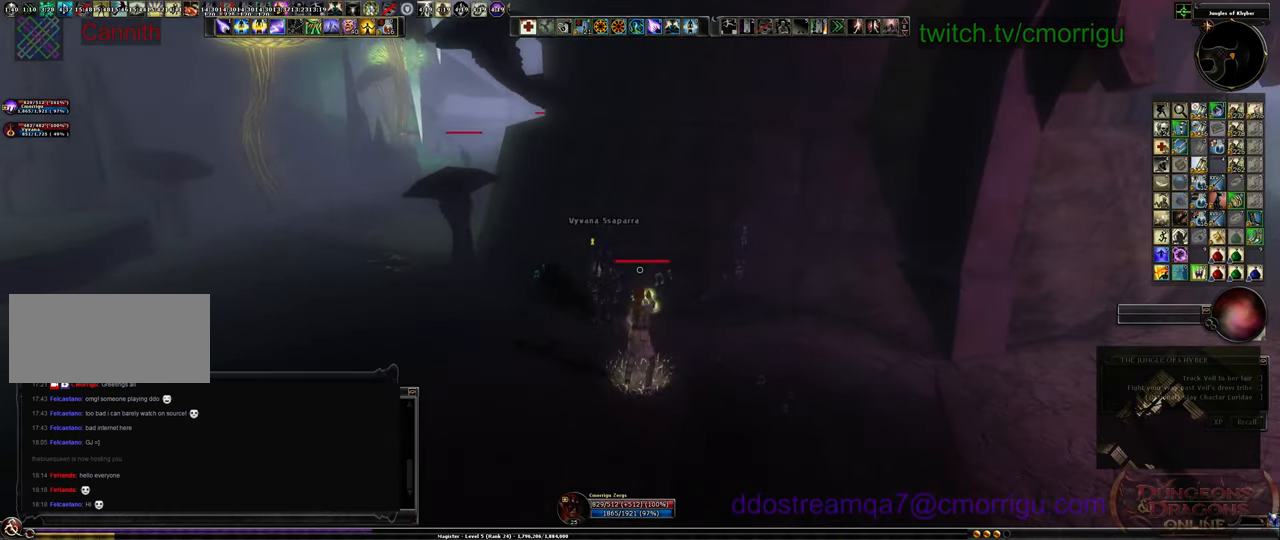
{"keys": ["d"], "events": [[367, "d", "down"]]}